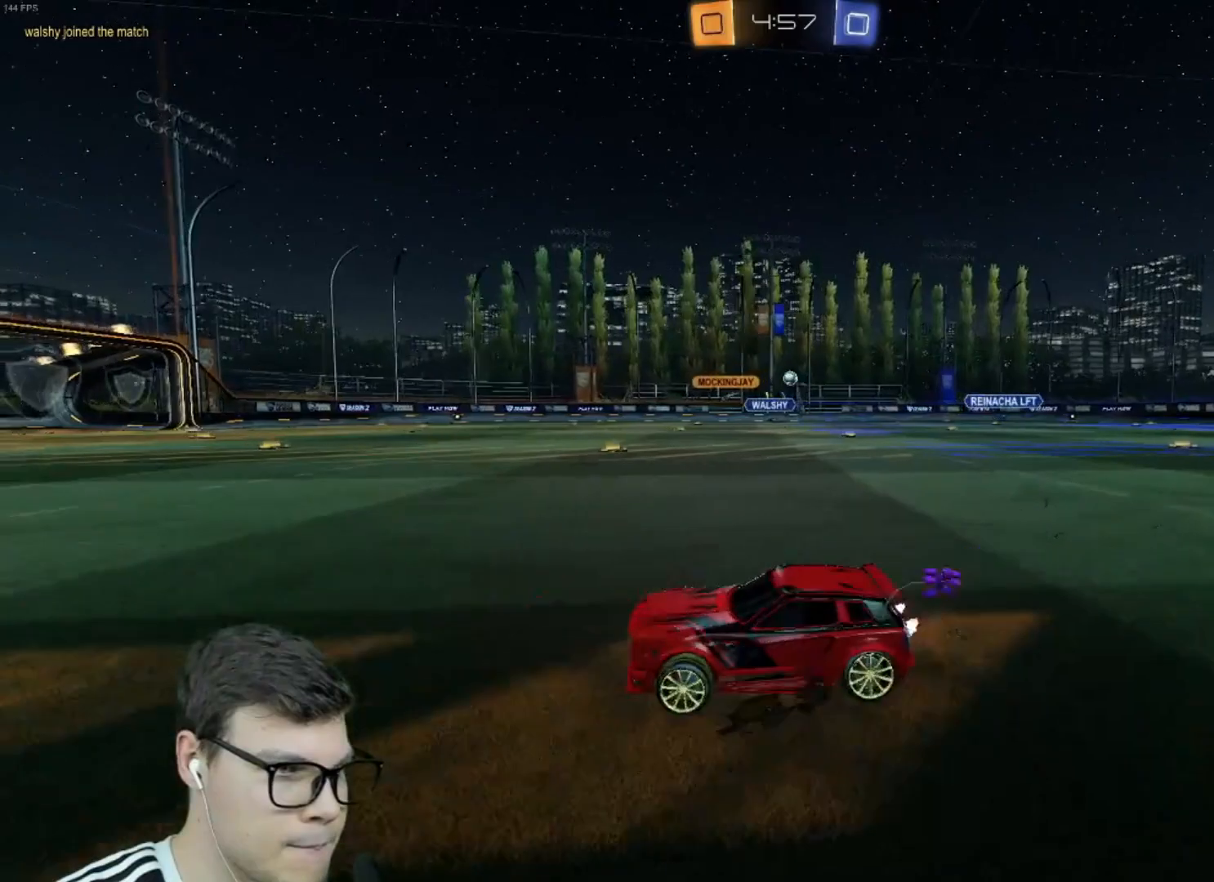
Gameplay with keyboard and mouse; each line is a JSON object with the keys and mouse buttons held at the frame after it. "events" lists presses ("down") and releases ("up") of "a", "d", "e", "q", "r", "s", "shift", "space", "w", "mouse_left", "mouse_wheel" and "mouse_right" between this image and that frame as [ms after this image, input, new state], when the widget could be followed in between. "mouse_left", "mouse_wheel", "mouse_right" = the "left", "wheel", "right" buttons of the "mouse" list. No other keys are recorded. "wheel" means that the mouse wheel is clicked or scrolled. Mouse movement is not recorded.
{"keys": [], "mouse": [], "events": [[33, "mouse_right", "down"], [67, "d", "up"], [67, "space", "down"], [133, "mouse_right", "up"], [167, "mouse_right", "down"], [234, "space", "up"], [334, "w", "up"], [367, "mouse_left", "up"], [400, "mouse_right", "up"]]}
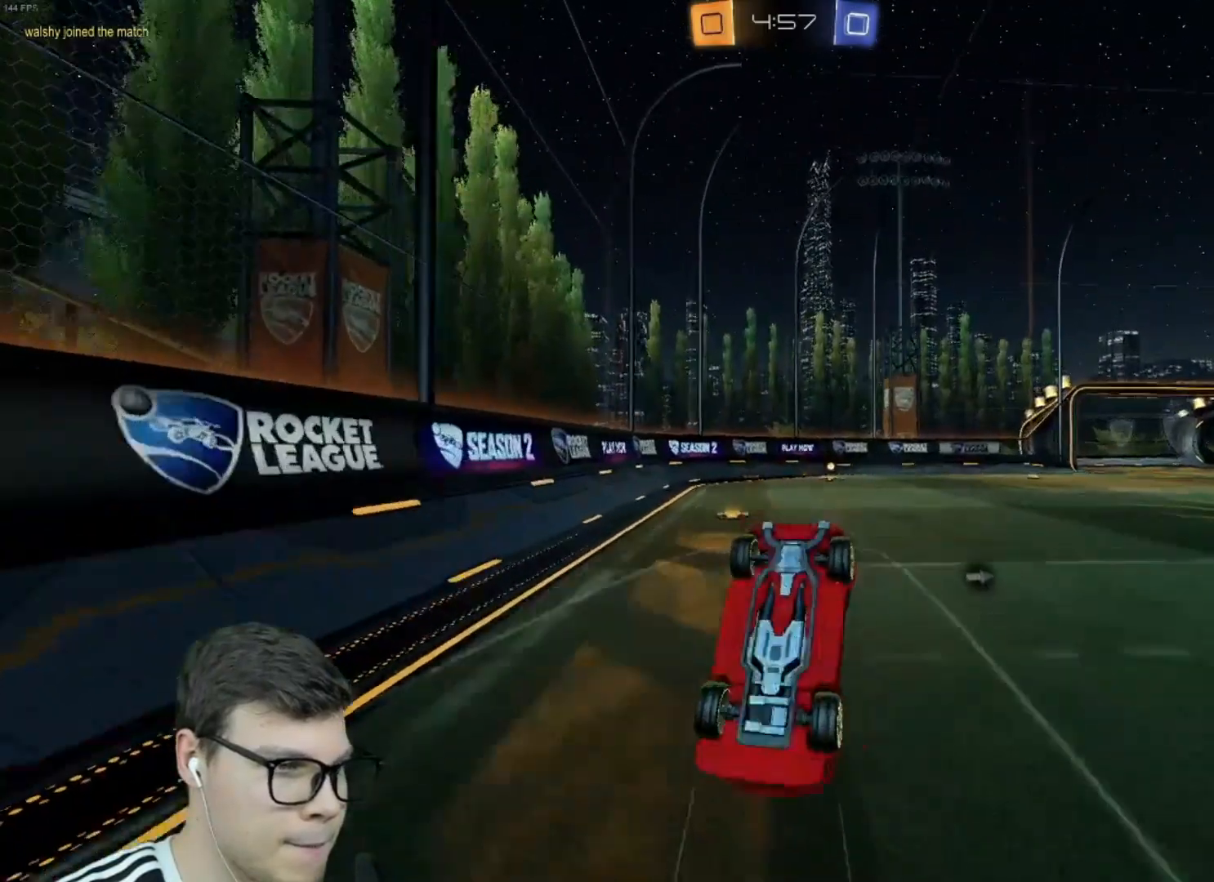
{"keys": [], "mouse": [], "events": [[67, "space", "down"], [134, "space", "up"]]}
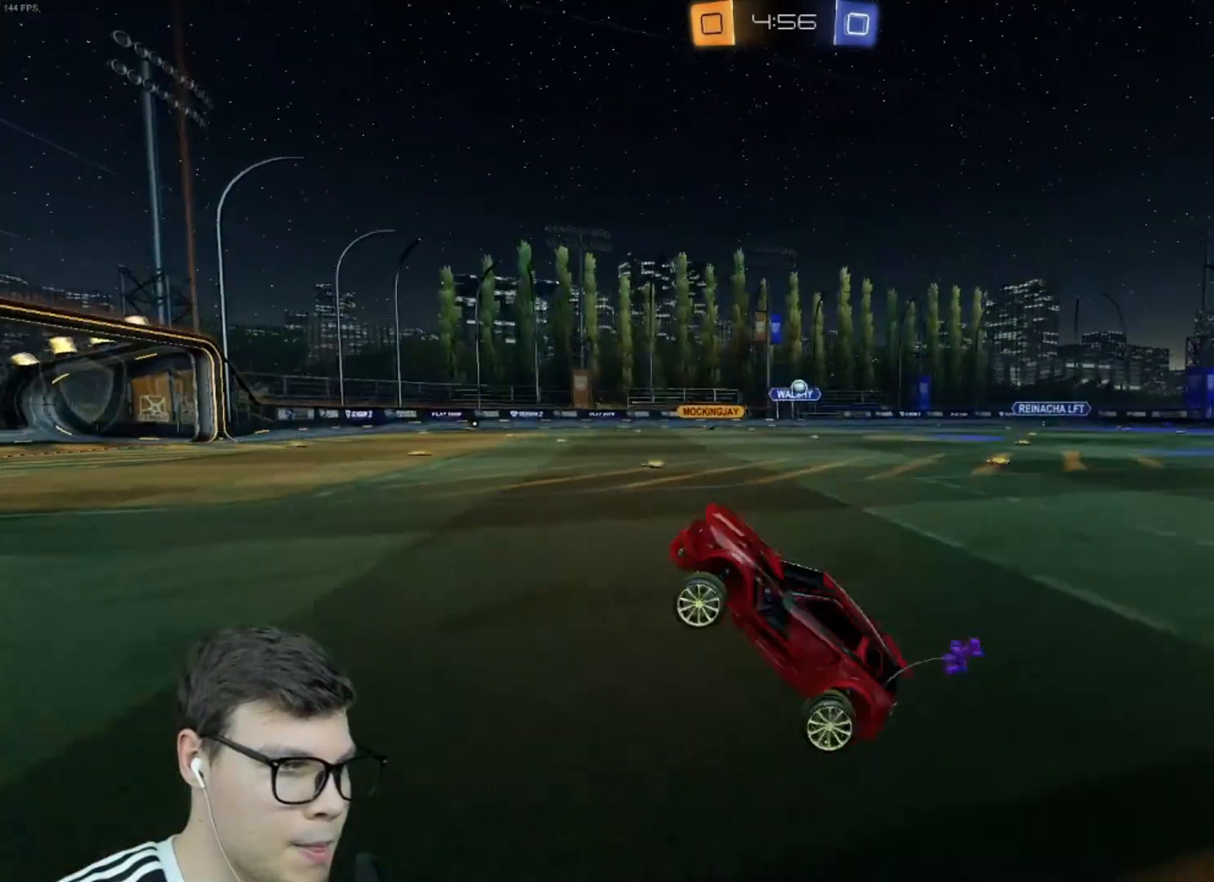
{"keys": ["w"], "mouse": [], "events": [[100, "a", "down"], [167, "w", "down"], [300, "a", "up"]]}
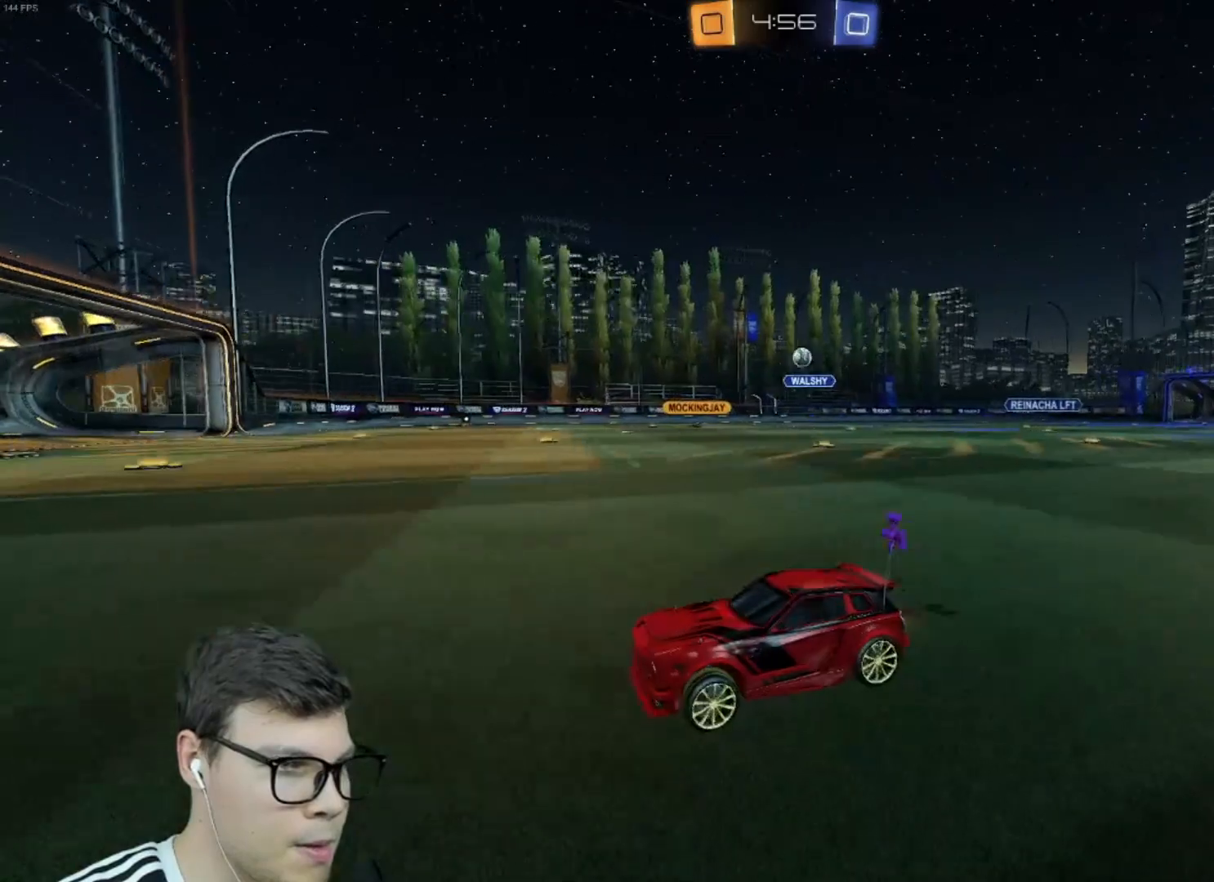
{"keys": ["a", "s", "shift"], "mouse": [], "events": [[66, "d", "down"], [133, "shift", "down"], [367, "w", "up"], [500, "a", "down"], [500, "d", "up"], [500, "s", "down"]]}
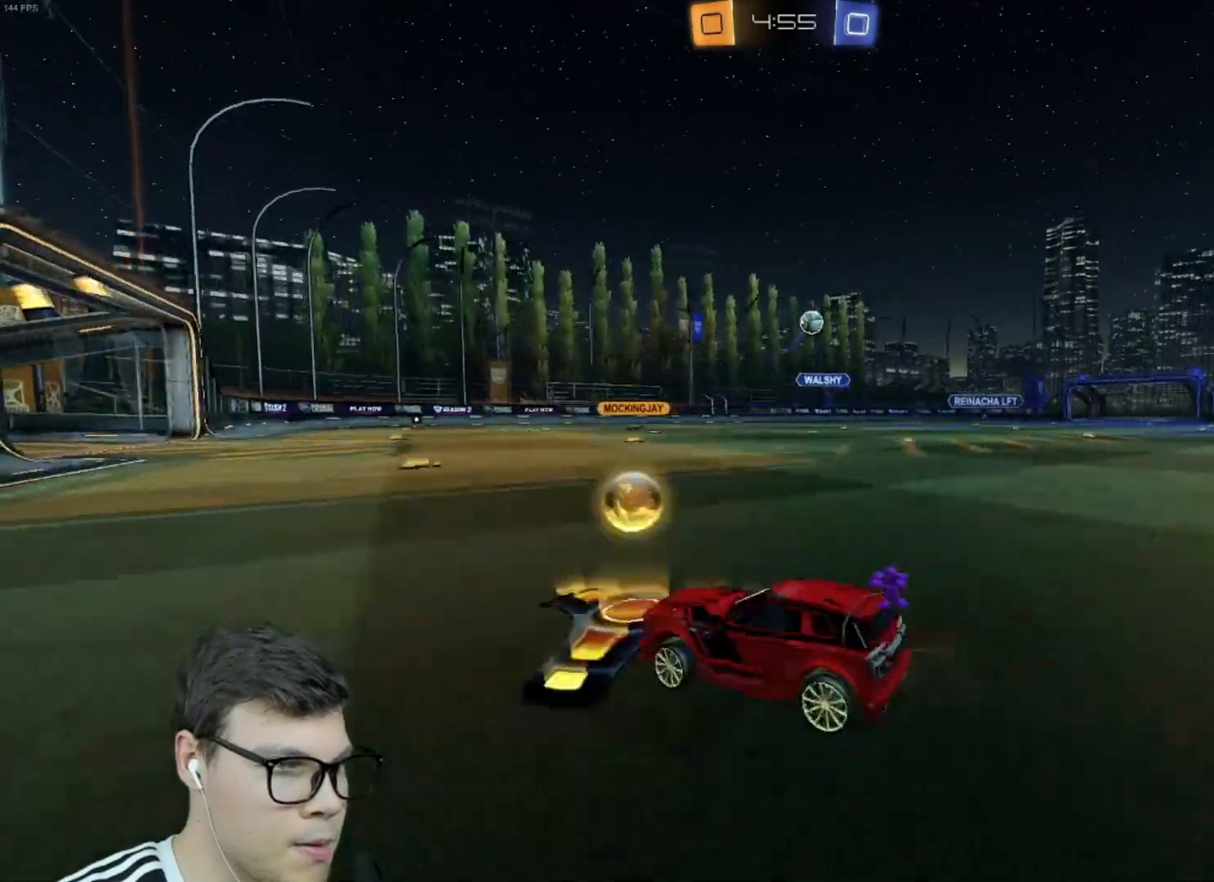
{"keys": ["w"], "mouse": ["left"], "events": [[133, "shift", "up"], [300, "shift", "down"], [367, "s", "up"], [434, "mouse_left", "down"], [434, "shift", "up"], [467, "a", "up"], [467, "w", "down"]]}
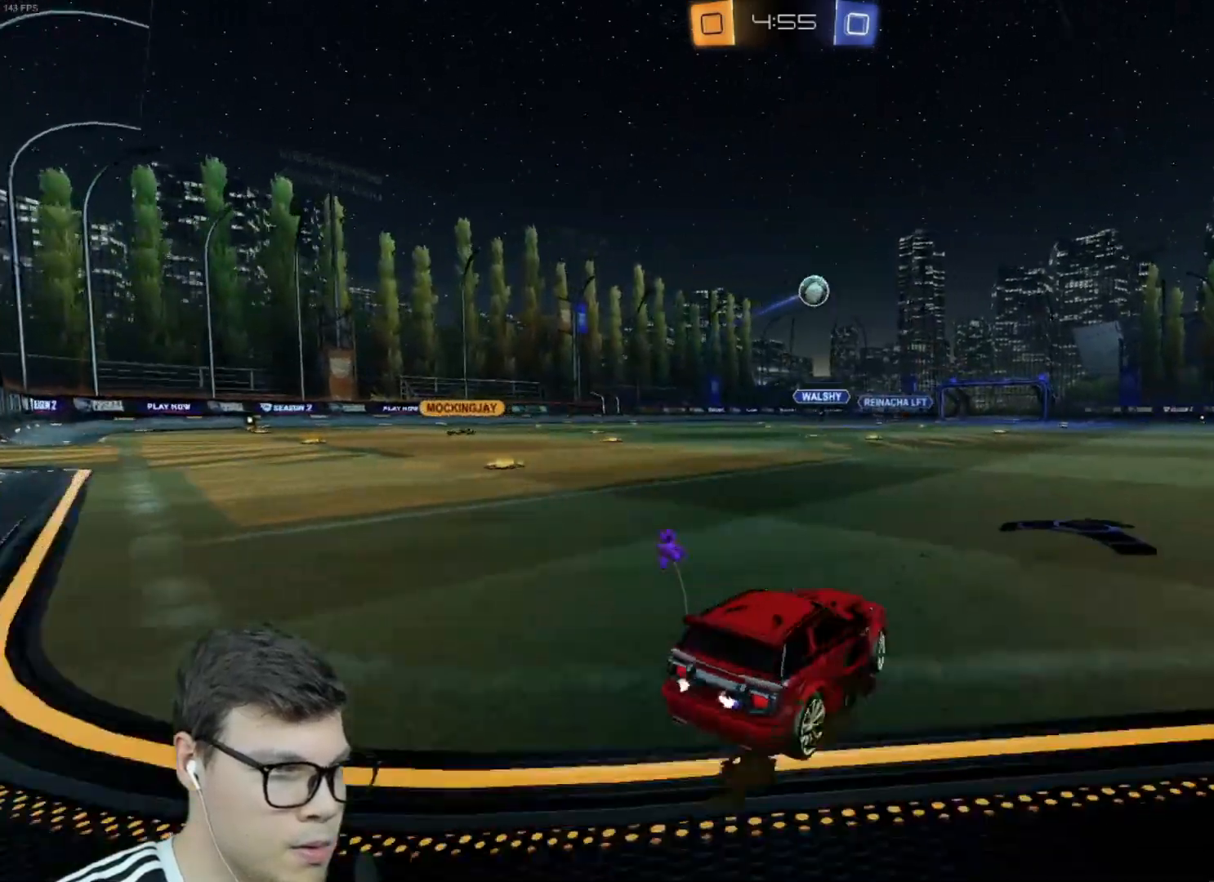
{"keys": ["d", "w"], "mouse": ["left"], "events": [[67, "d", "down"]]}
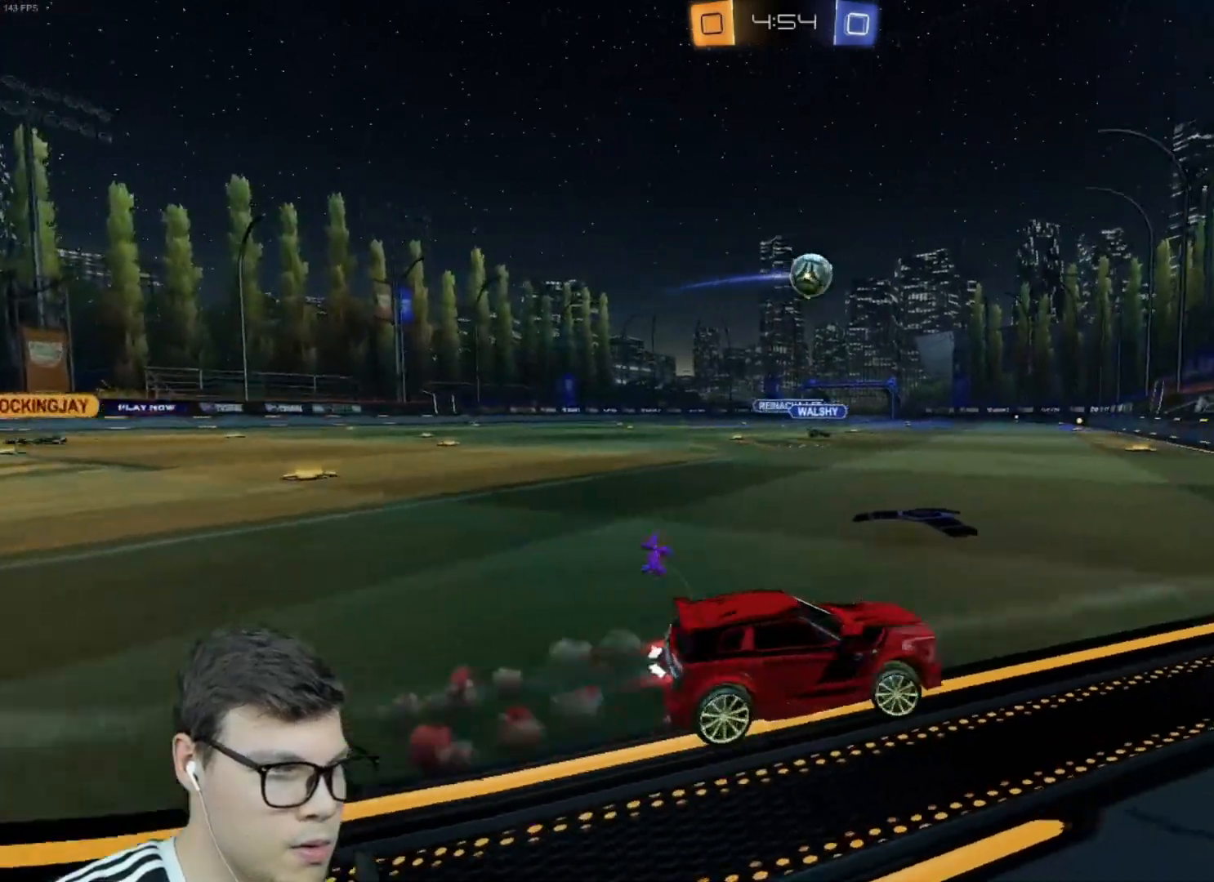
{"keys": ["shift"], "mouse": ["left", "right"], "events": [[33, "d", "up"], [234, "a", "down"], [501, "a", "up"], [501, "mouse_right", "down"], [501, "shift", "down"], [501, "w", "up"]]}
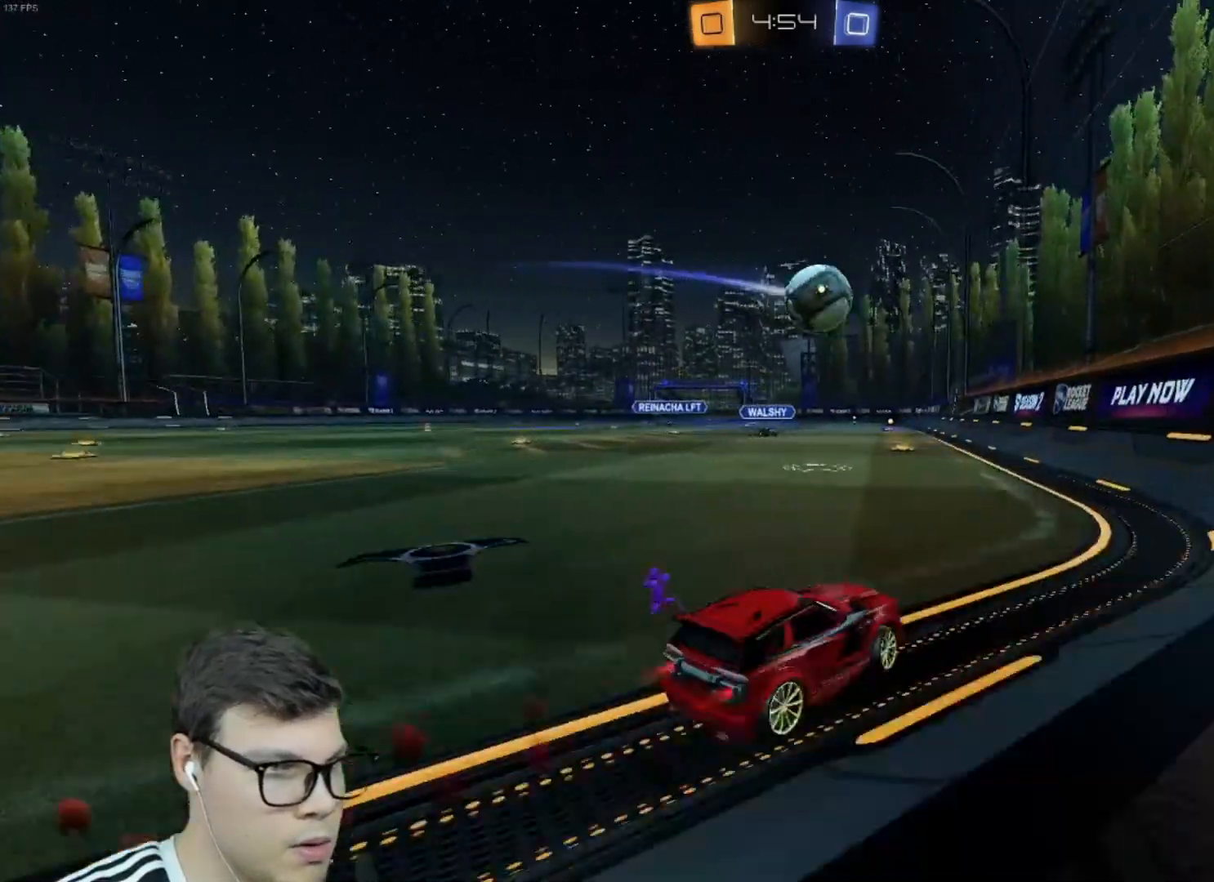
{"keys": ["a", "shift", "w"], "mouse": ["left", "right"], "events": [[66, "a", "down"], [66, "s", "down"], [133, "a", "up"], [133, "s", "up"], [200, "mouse_right", "up"], [200, "shift", "up"], [333, "a", "down"], [333, "shift", "down"], [333, "w", "down"], [367, "mouse_right", "down"]]}